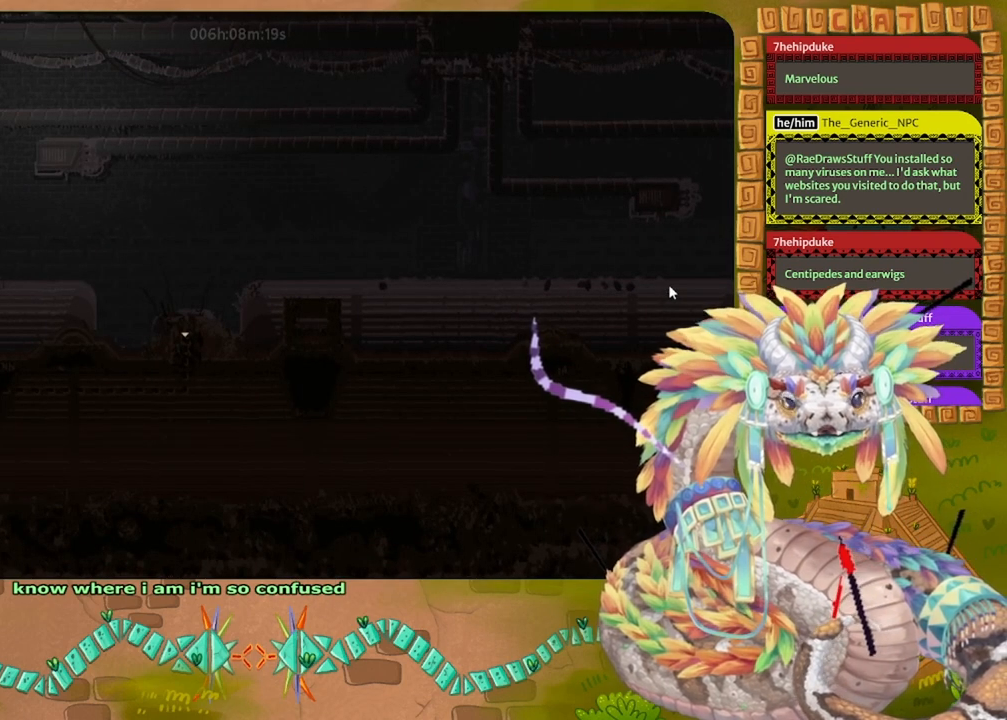
Gameplay with keyboard and mouse; each line is a JSON object with the keys held at the frame after it. "events" lists presses ("down") and releases ("up") of "down", "grab", "jump", "left", "right", "spin", "throw" and "up" between this image and that frame as [ms after this image, input, new state], when the widget could be followed in between. No other keys are recorded. Mouse buttons are not recorded. Key names are as the overlay labels them; some are game actions (e.g. jump) rather than physical keys. Not read: mouse_move.
{"keys": ["left"], "events": []}
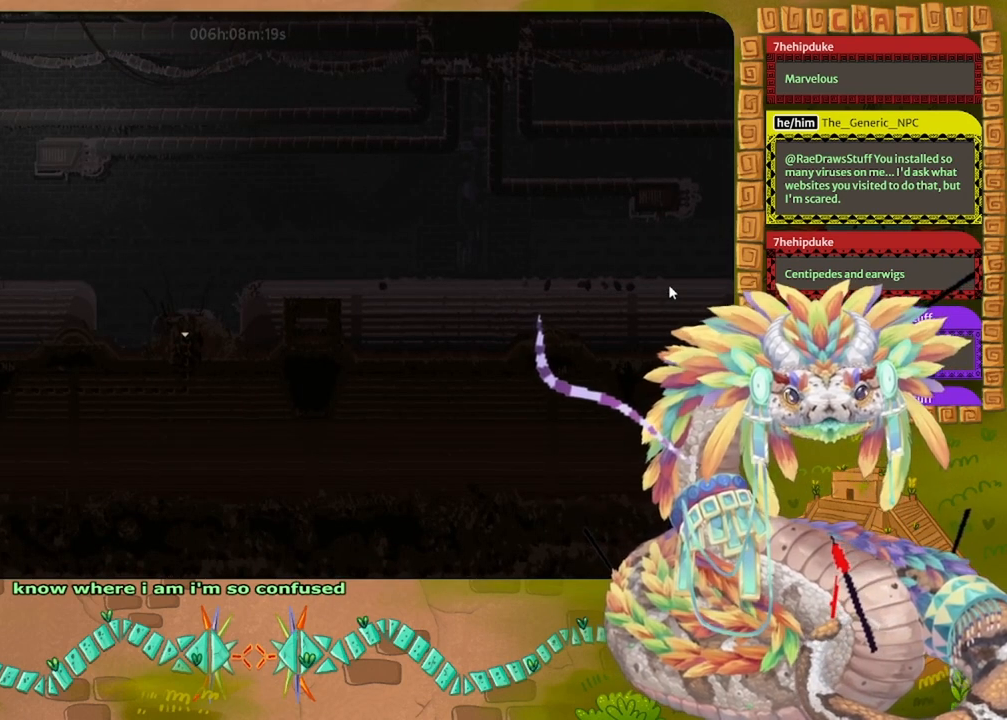
{"keys": ["left"], "events": []}
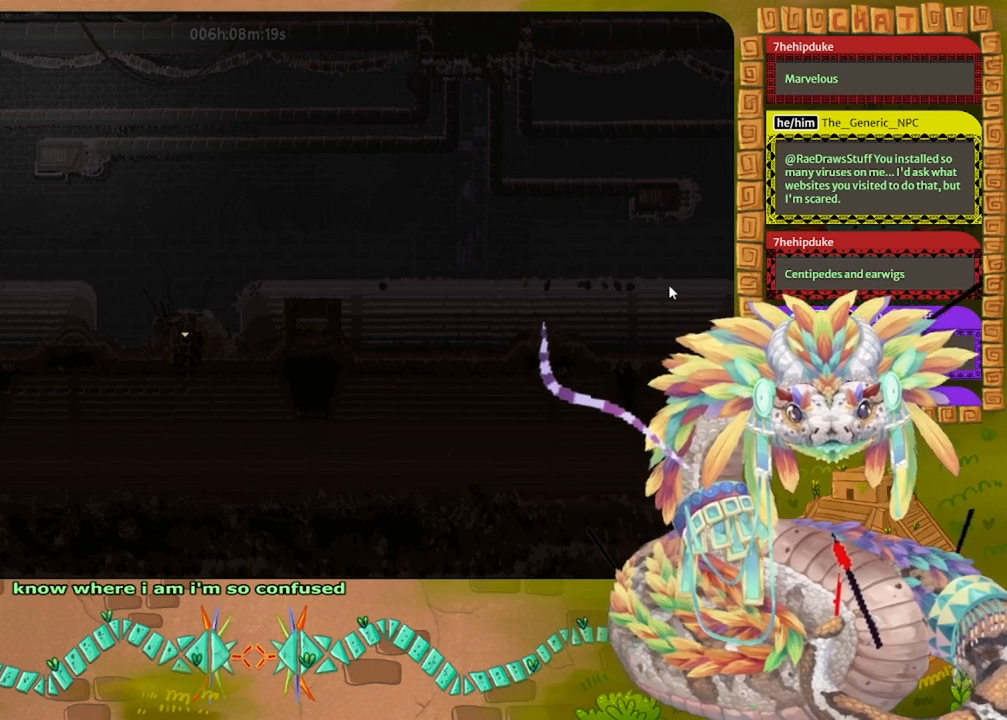
{"keys": ["left"], "events": []}
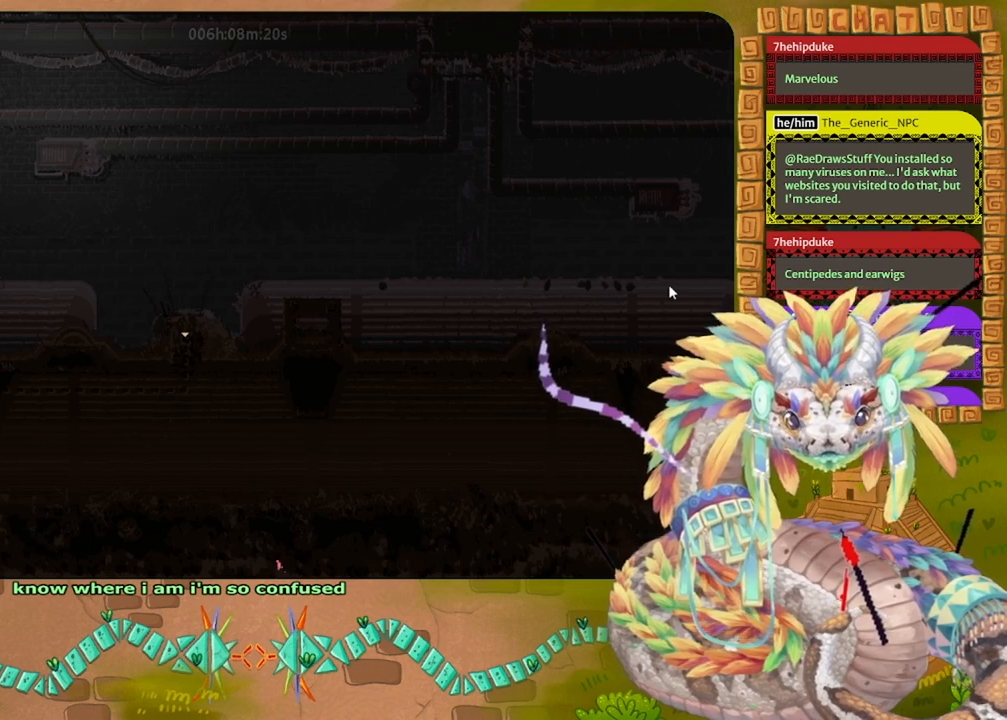
{"keys": ["left"], "events": []}
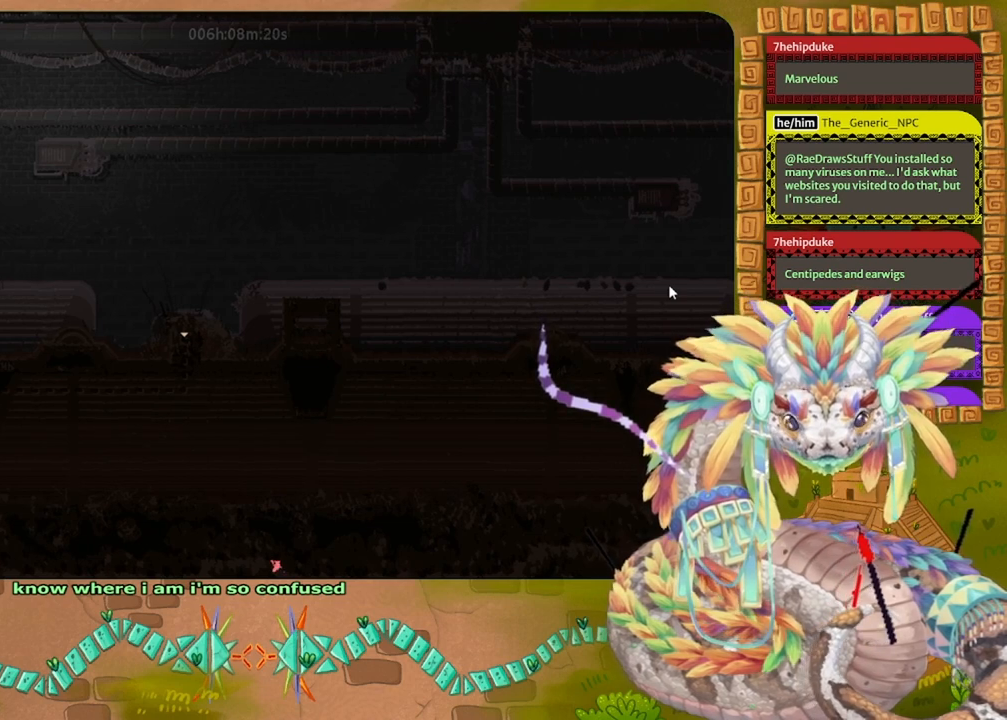
{"keys": ["left"], "events": []}
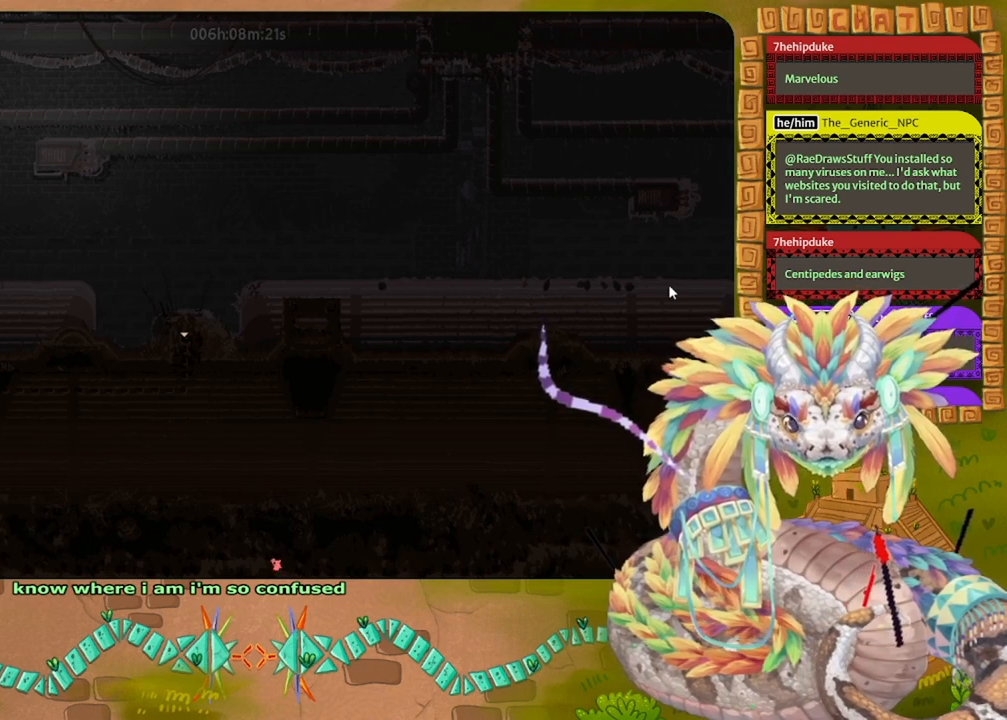
{"keys": ["down", "left"], "events": [[333, "down", "down"]]}
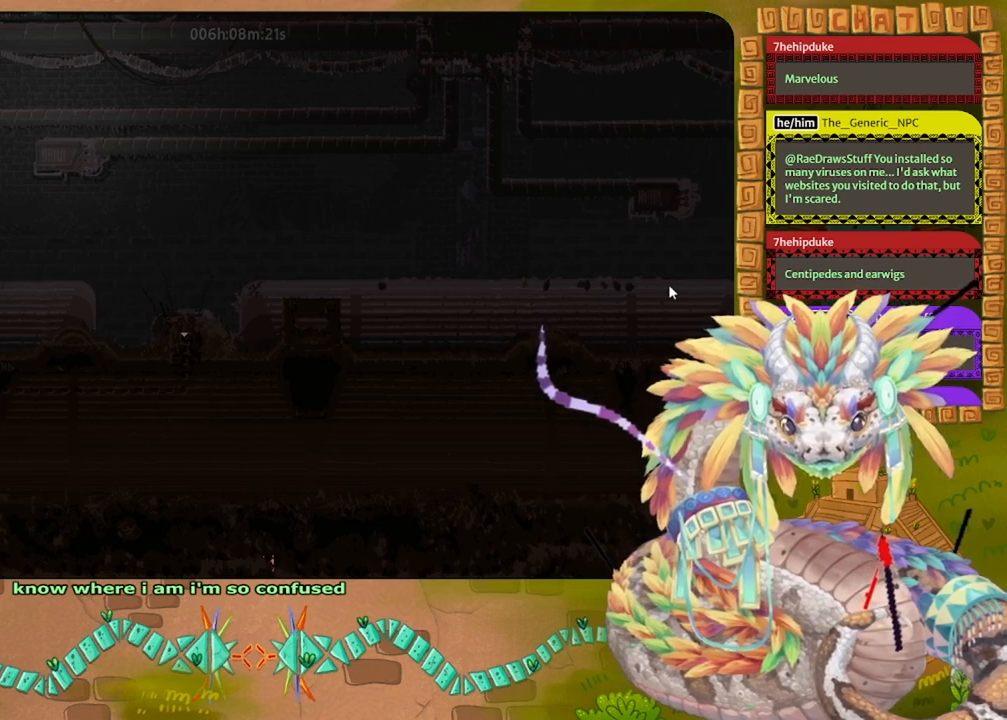
{"keys": ["left"], "events": [[67, "down", "up"]]}
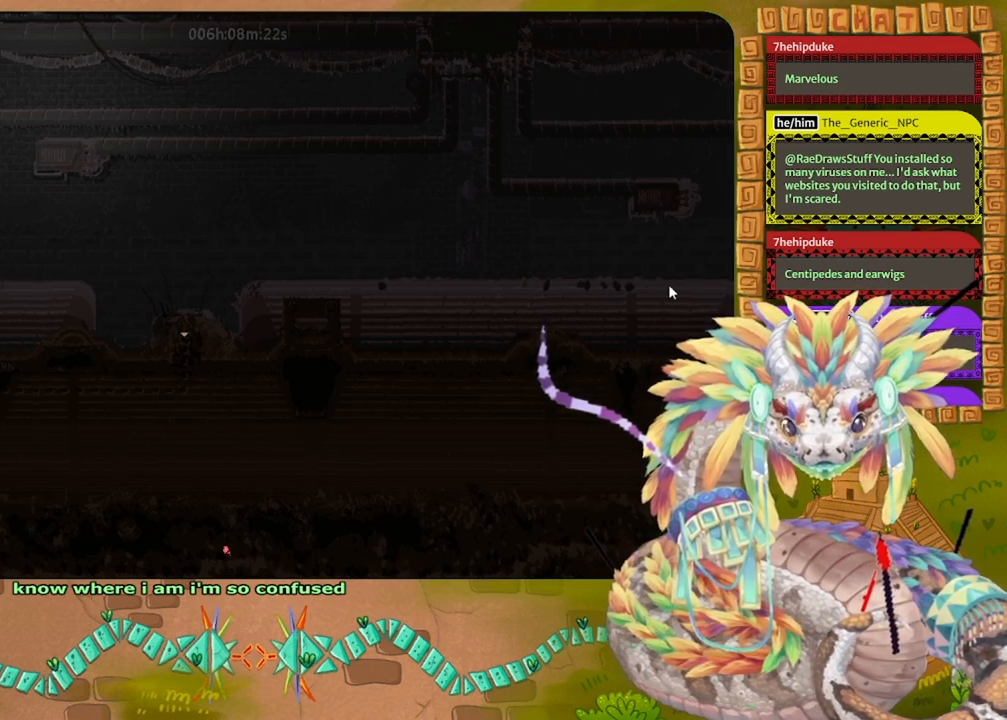
{"keys": ["left"], "events": []}
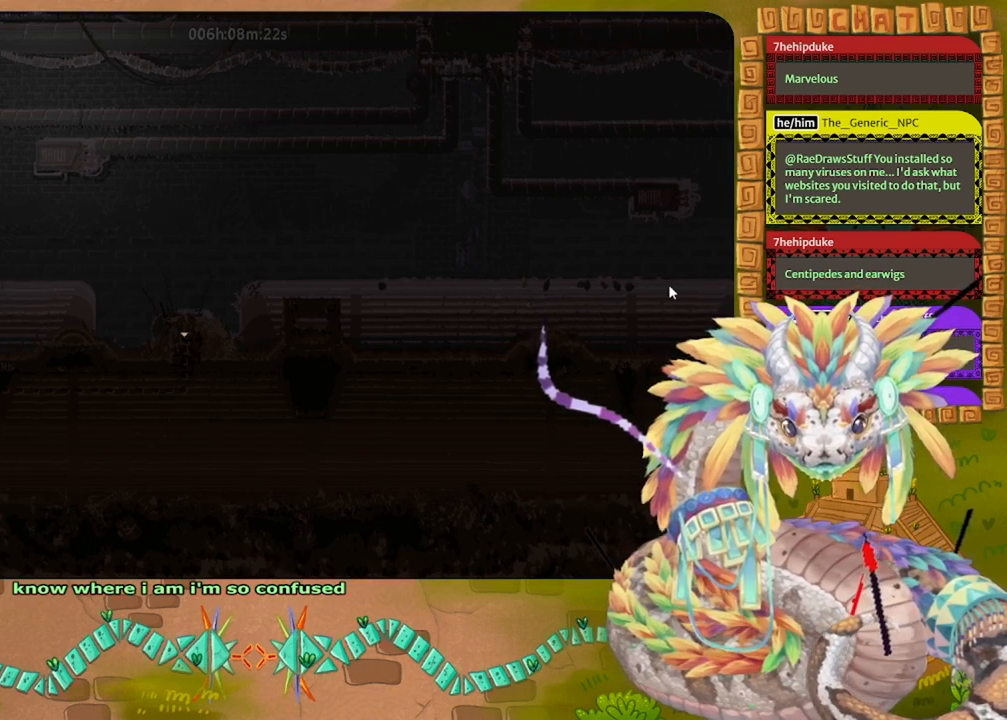
{"keys": ["left"], "events": []}
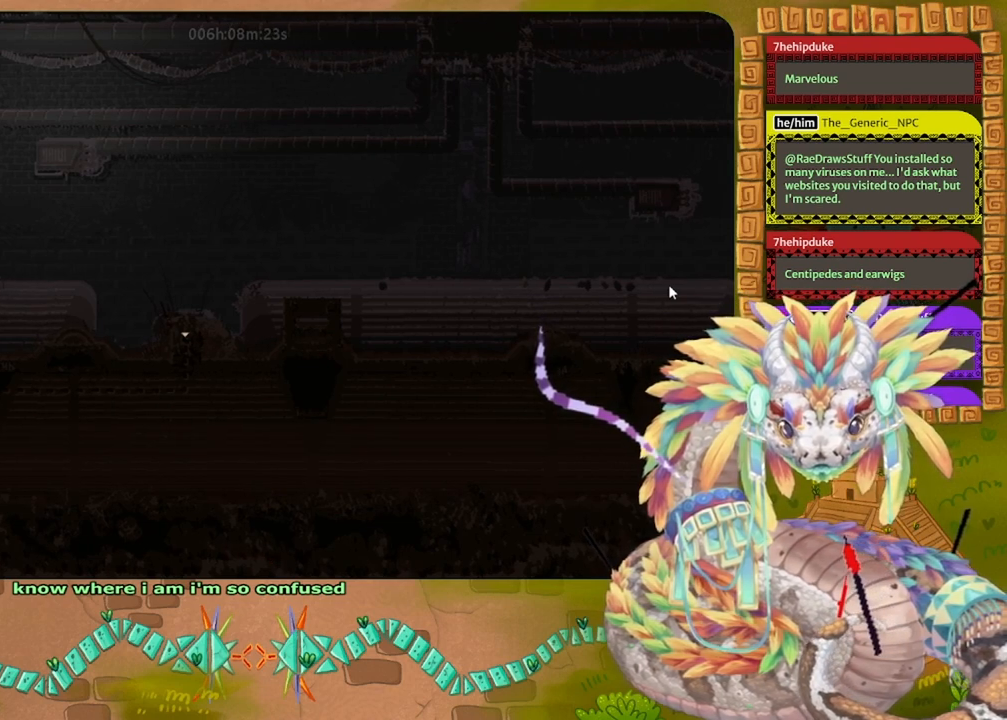
{"keys": ["left"], "events": []}
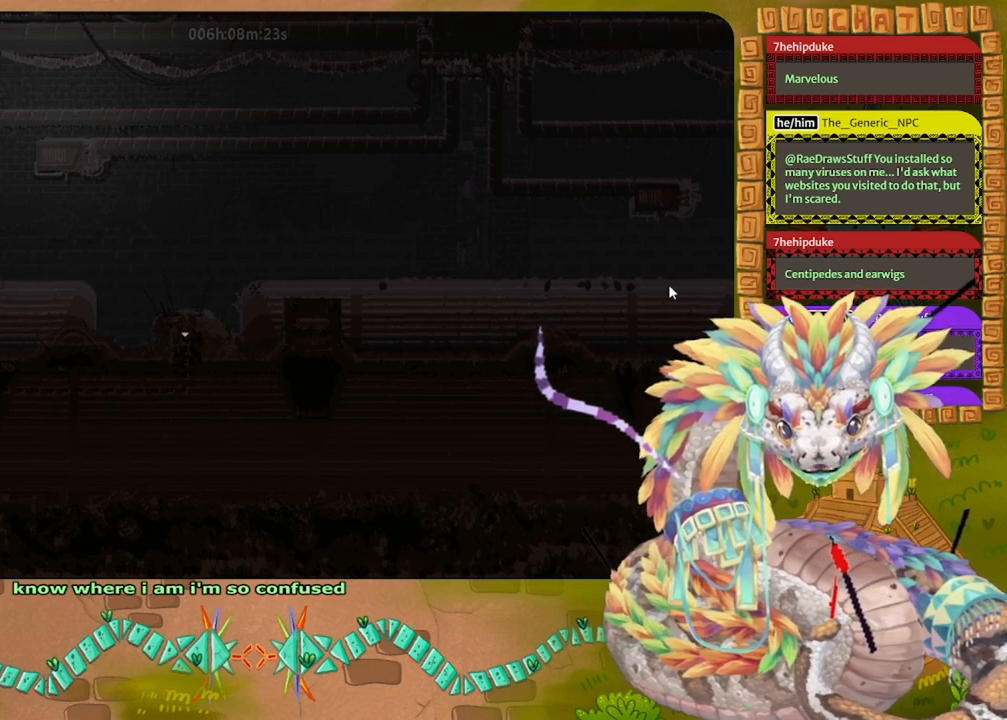
{"keys": ["left"], "events": []}
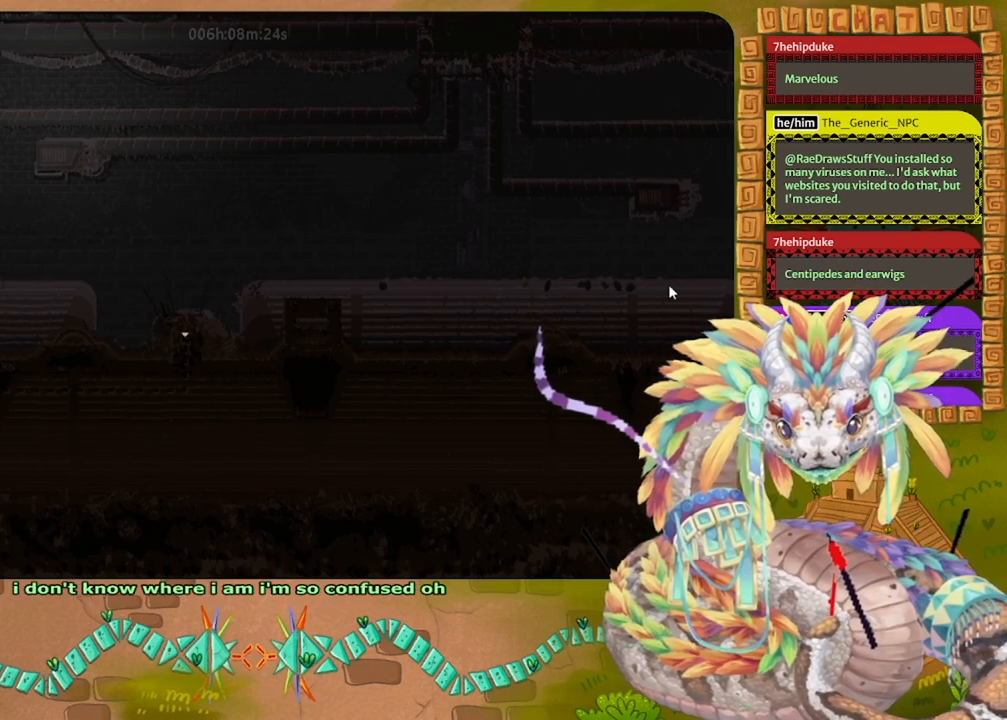
{"keys": ["left"], "events": []}
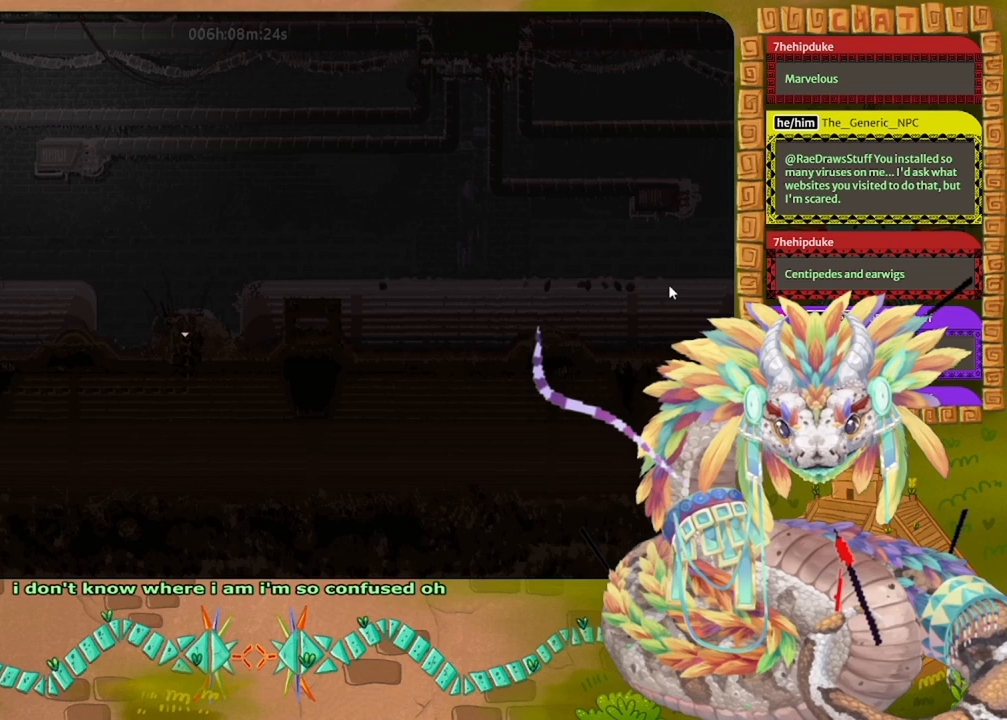
{"keys": ["left"], "events": []}
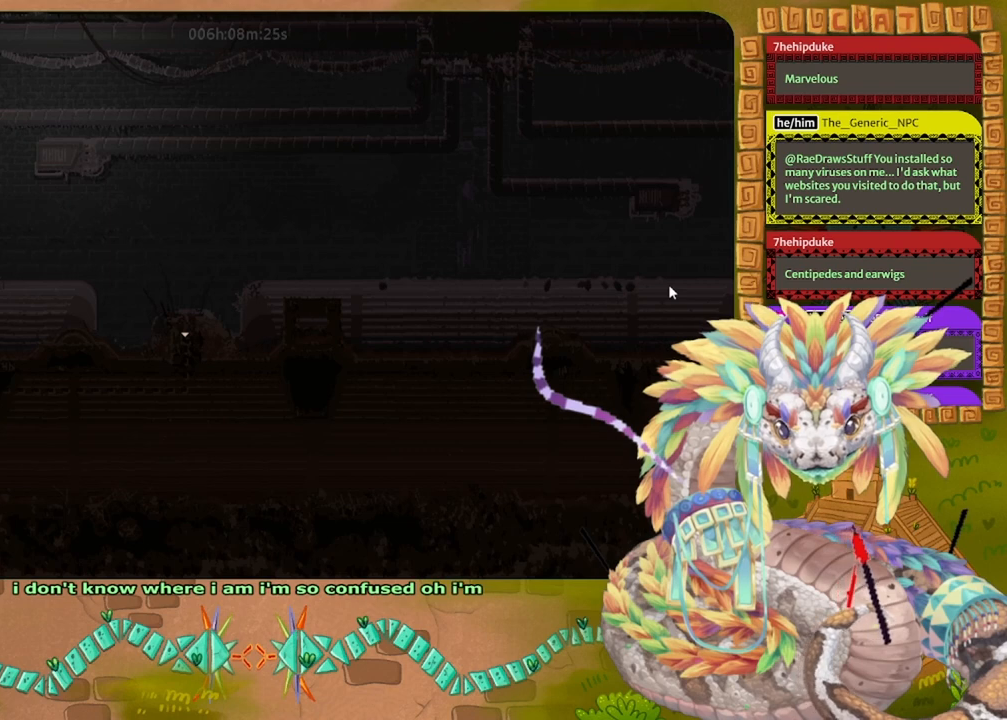
{"keys": ["left"], "events": []}
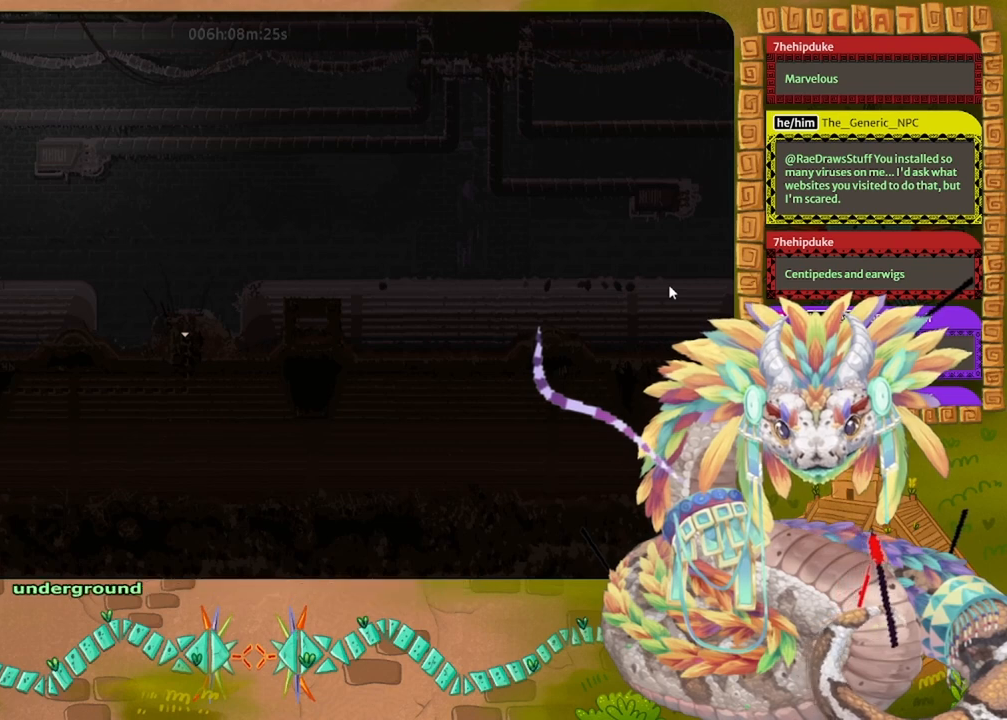
{"keys": ["left"], "events": []}
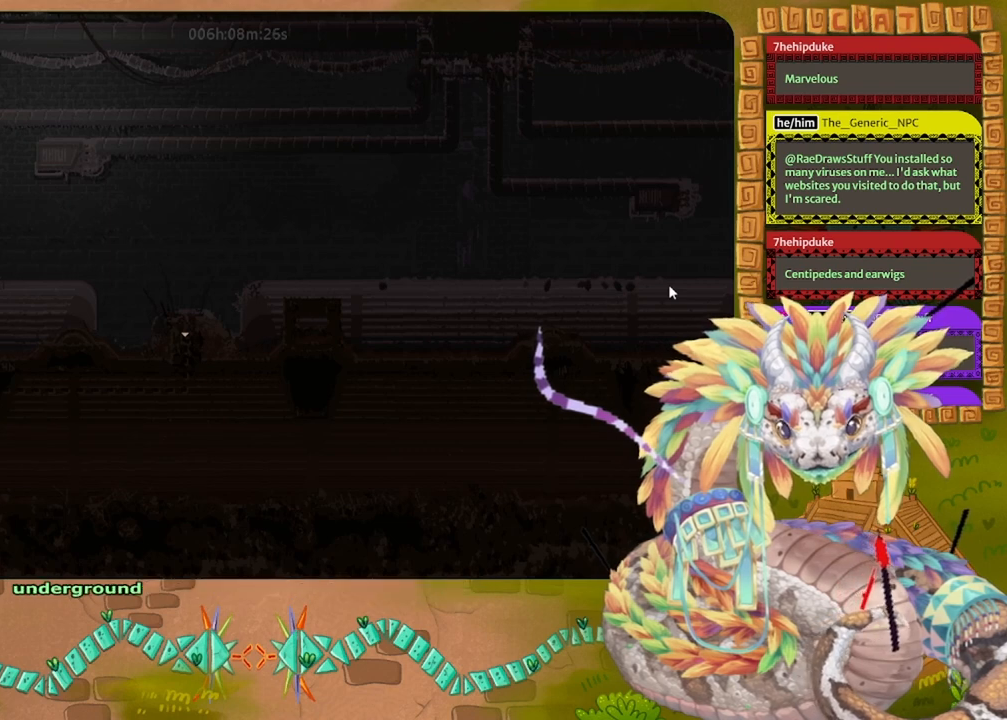
{"keys": ["left"], "events": []}
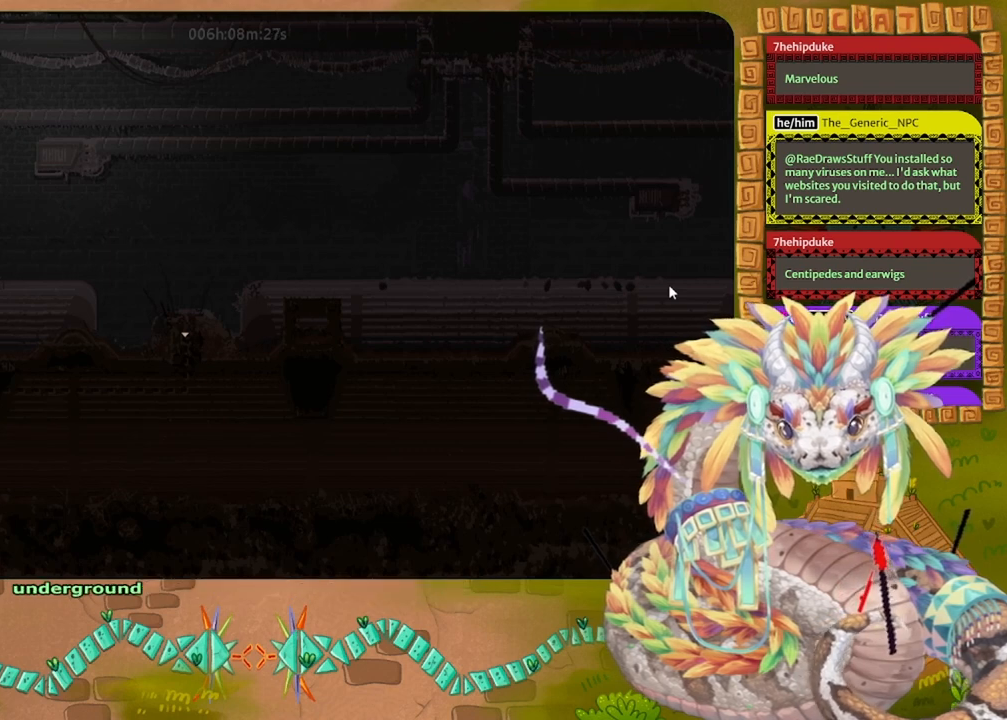
{"keys": [], "events": [[500, "left", "up"]]}
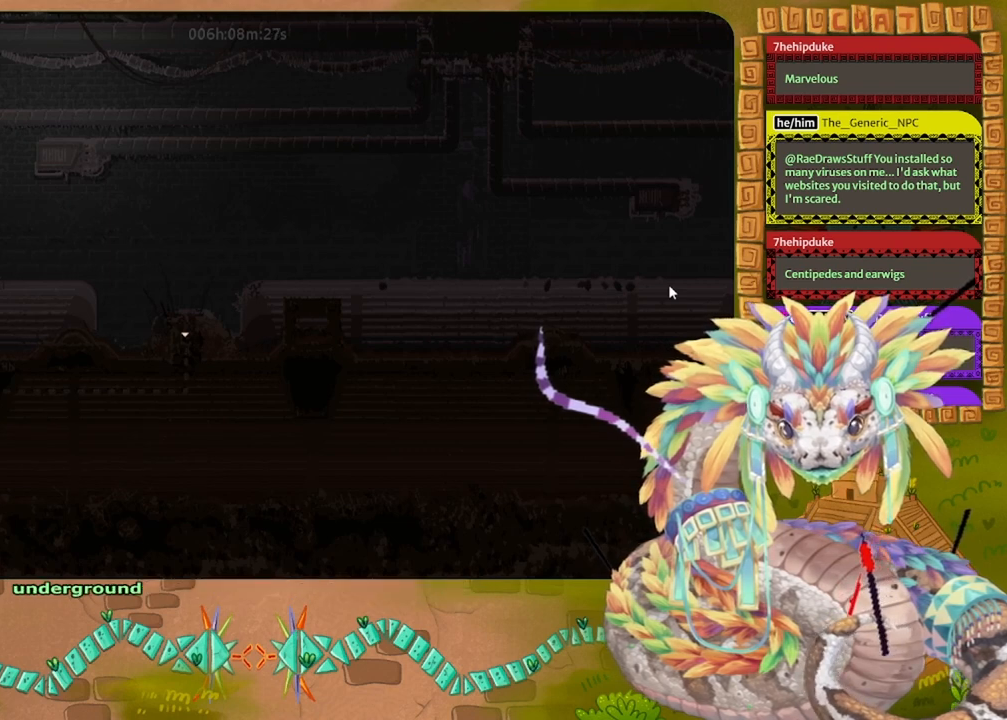
{"keys": ["up"], "events": [[33, "up", "down"]]}
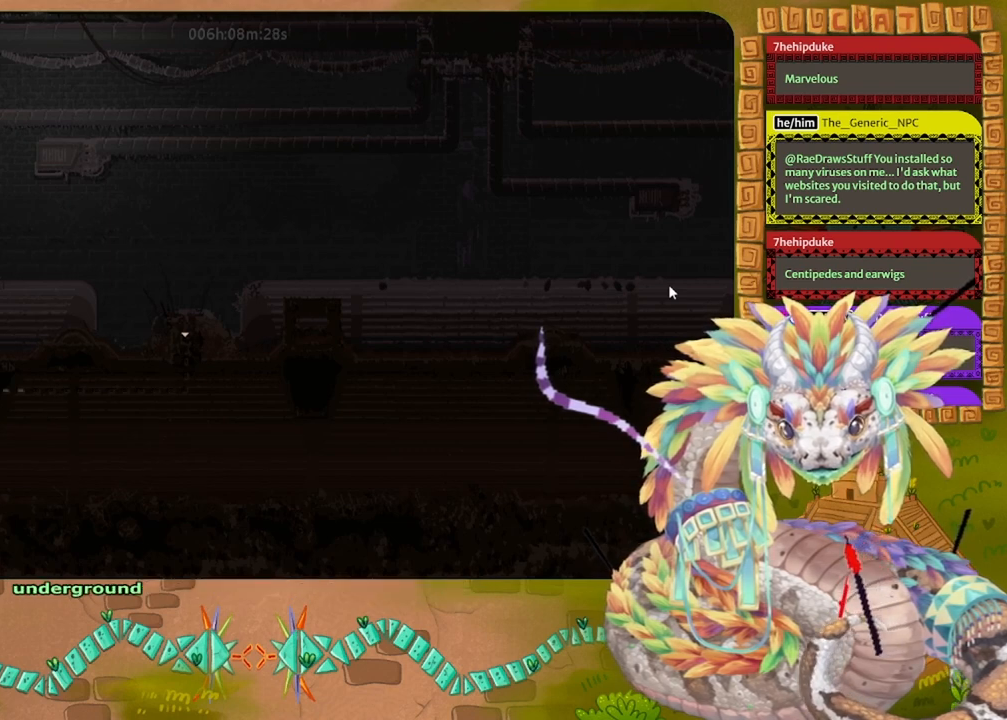
{"keys": ["left"], "events": [[67, "up", "up"], [133, "left", "down"]]}
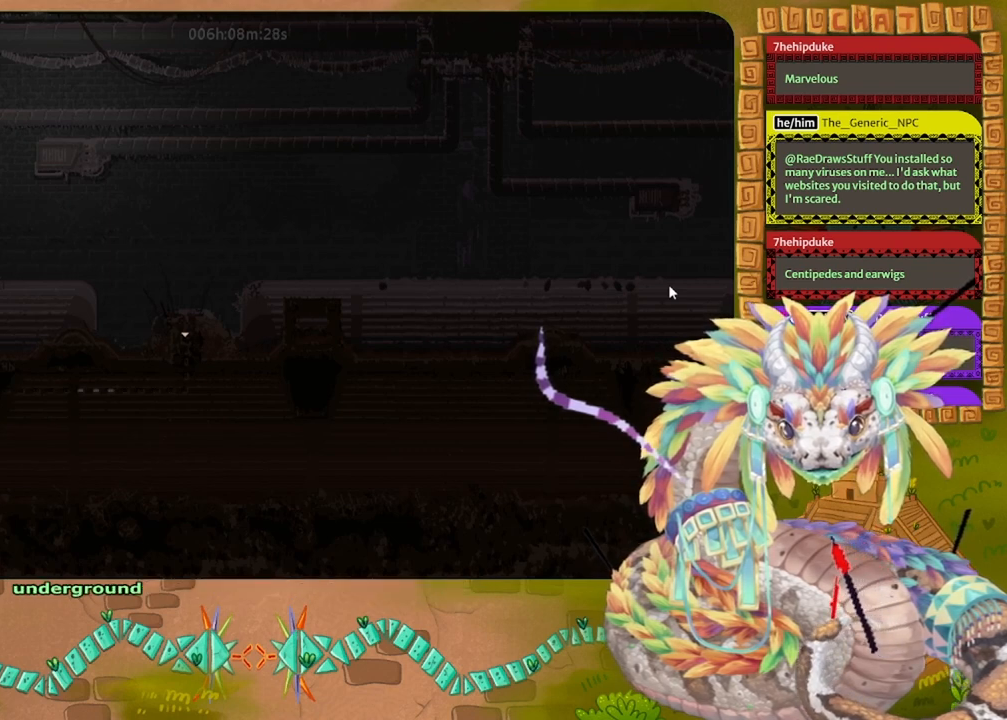
{"keys": [], "events": [[167, "up", "down"], [467, "left", "up"], [500, "up", "up"]]}
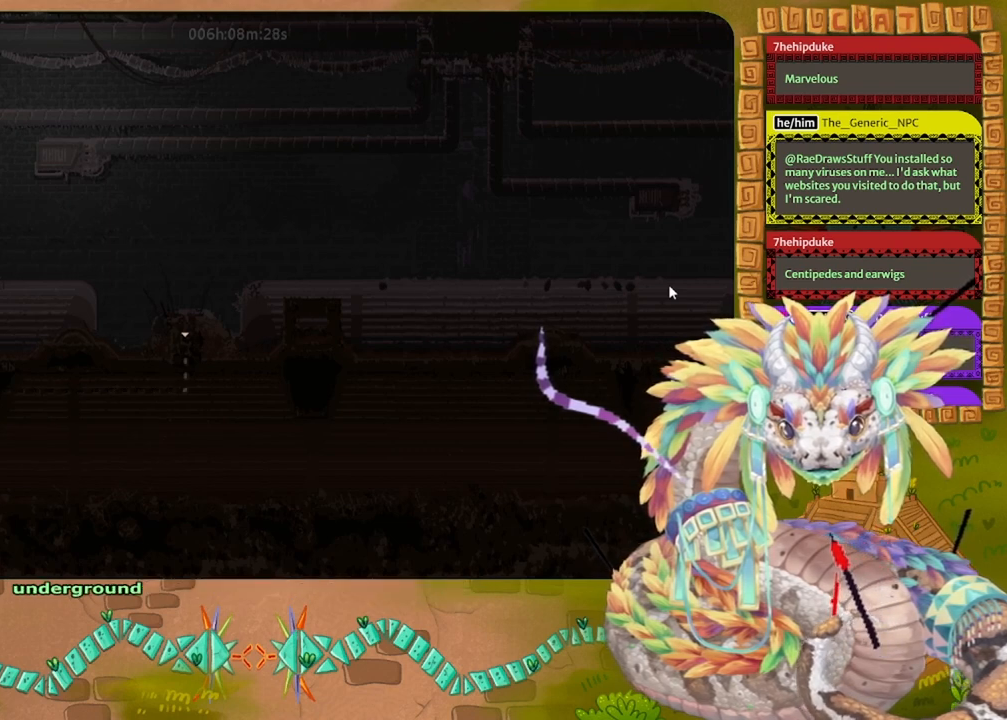
{"keys": [], "events": []}
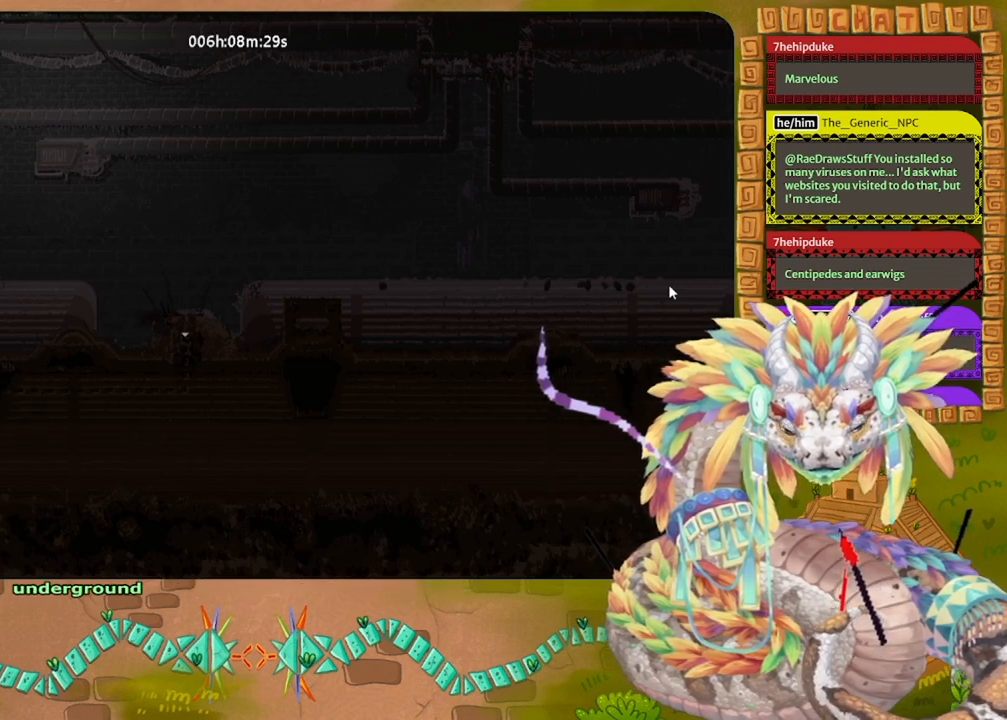
{"keys": [], "events": []}
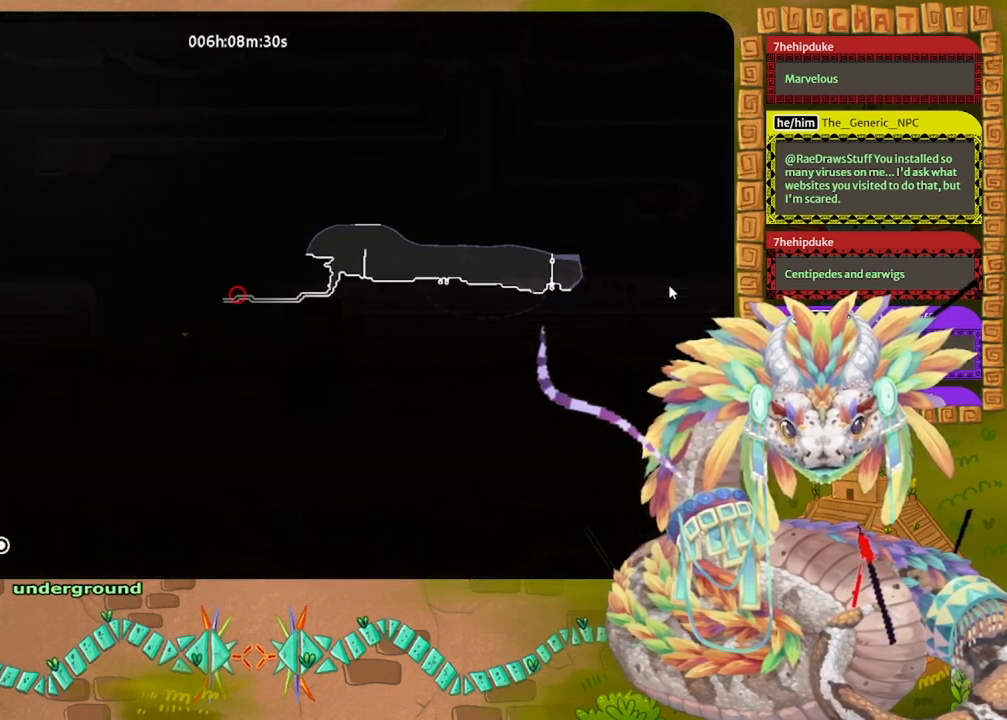
{"keys": [], "events": []}
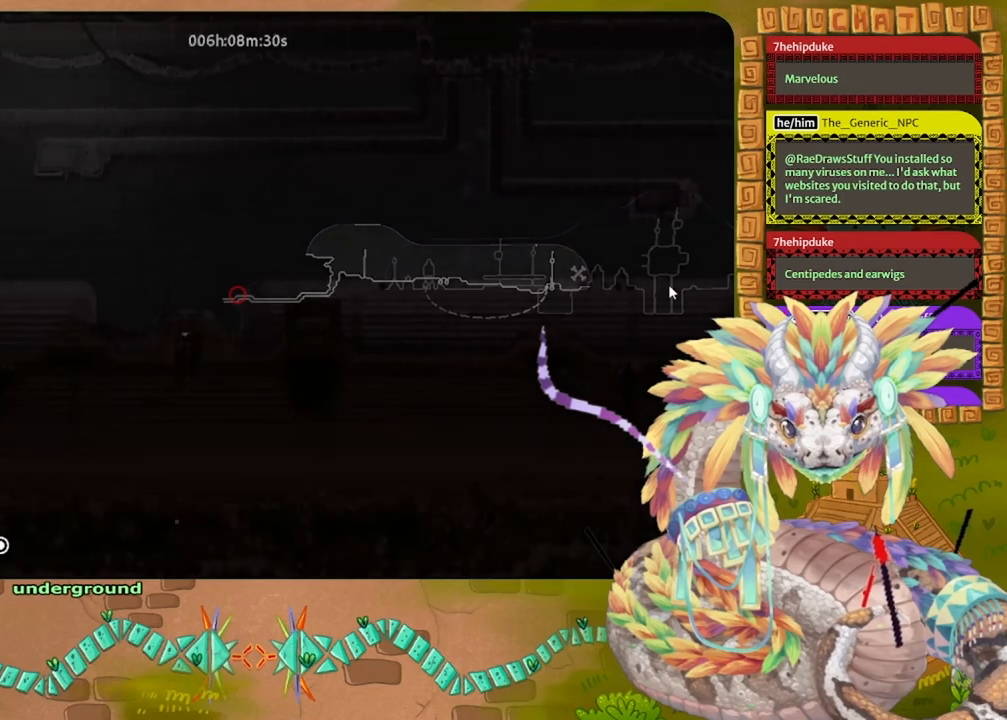
{"keys": ["left"], "events": [[100, "left", "down"]]}
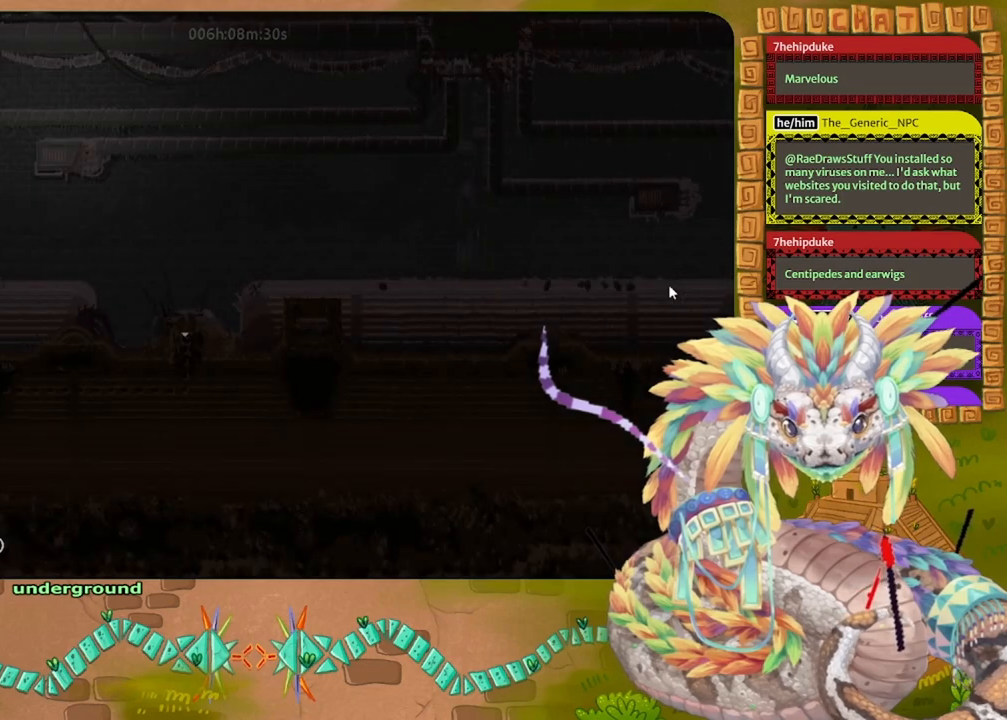
{"keys": ["left"], "events": []}
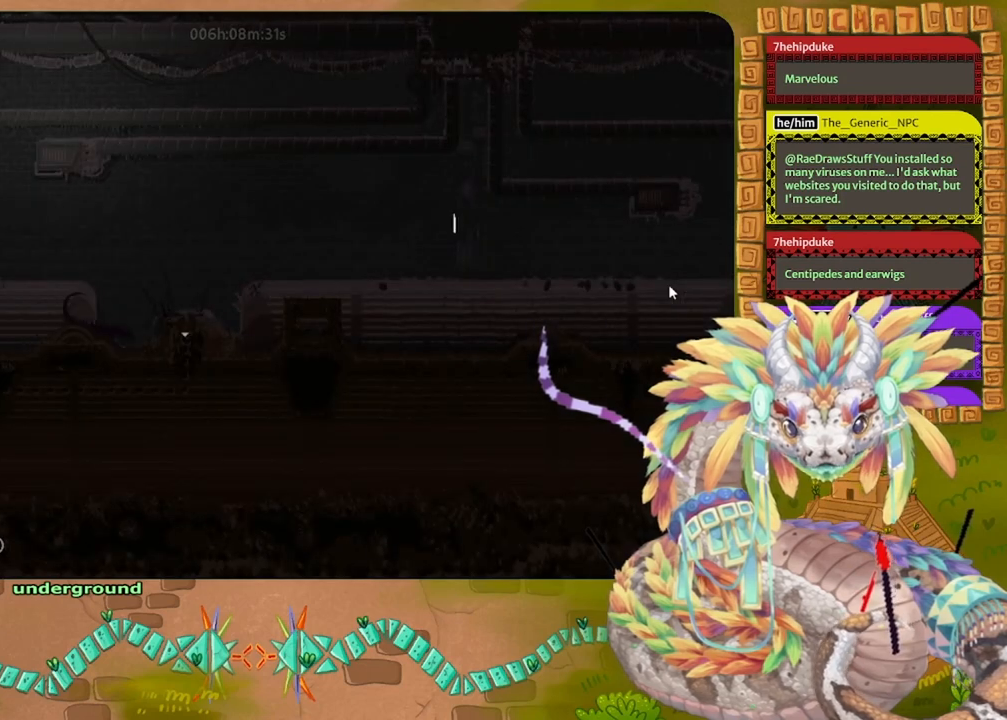
{"keys": ["left"], "events": []}
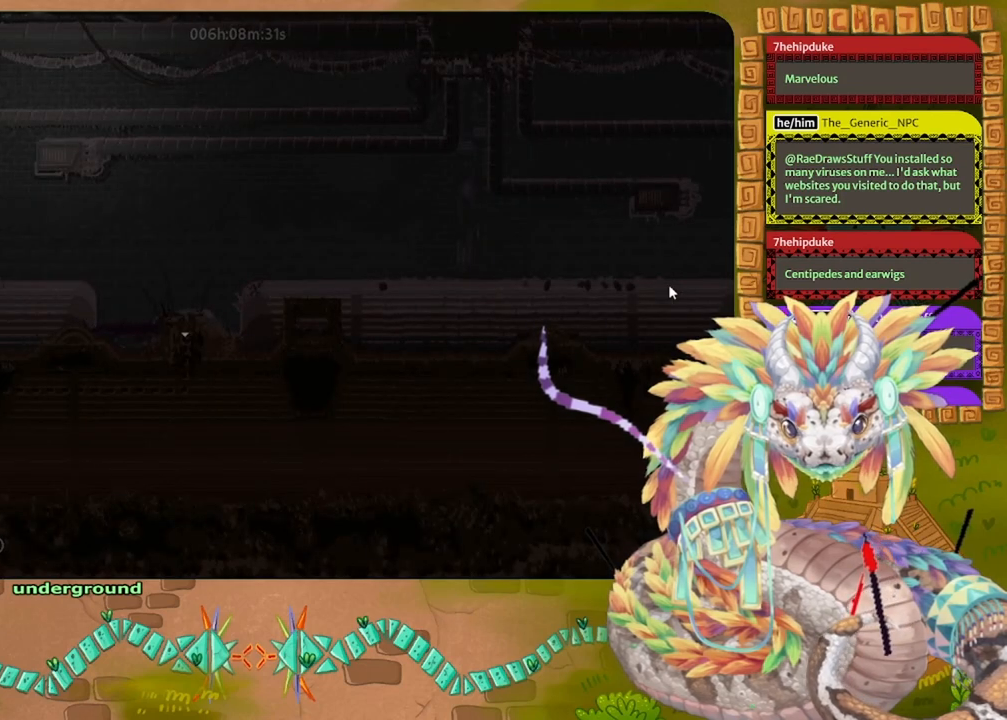
{"keys": ["left"], "events": []}
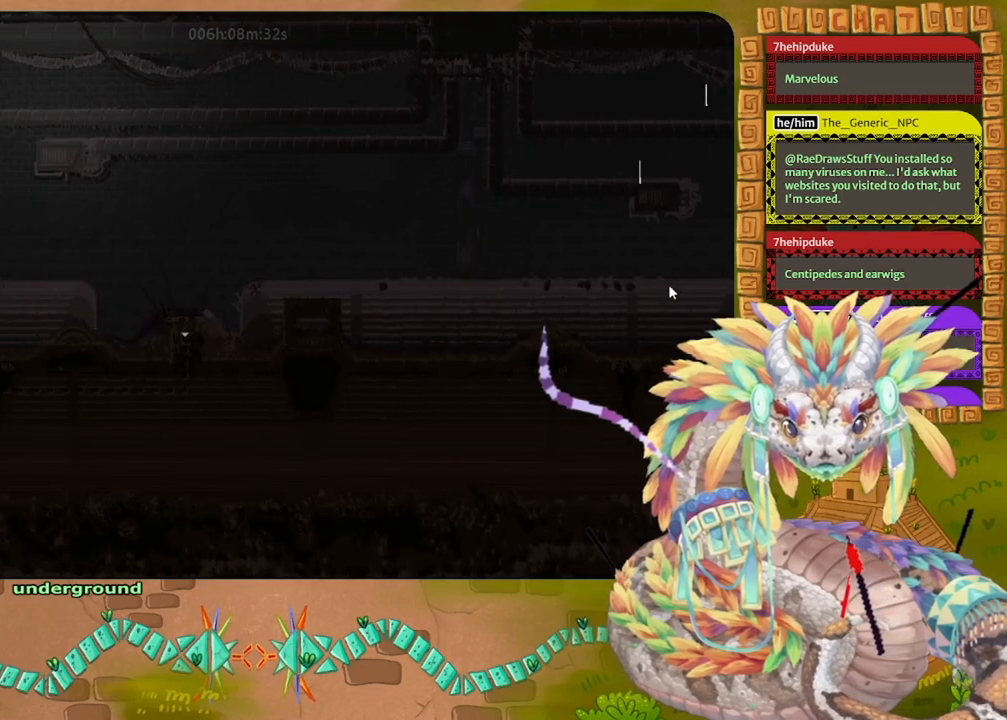
{"keys": ["left"], "events": []}
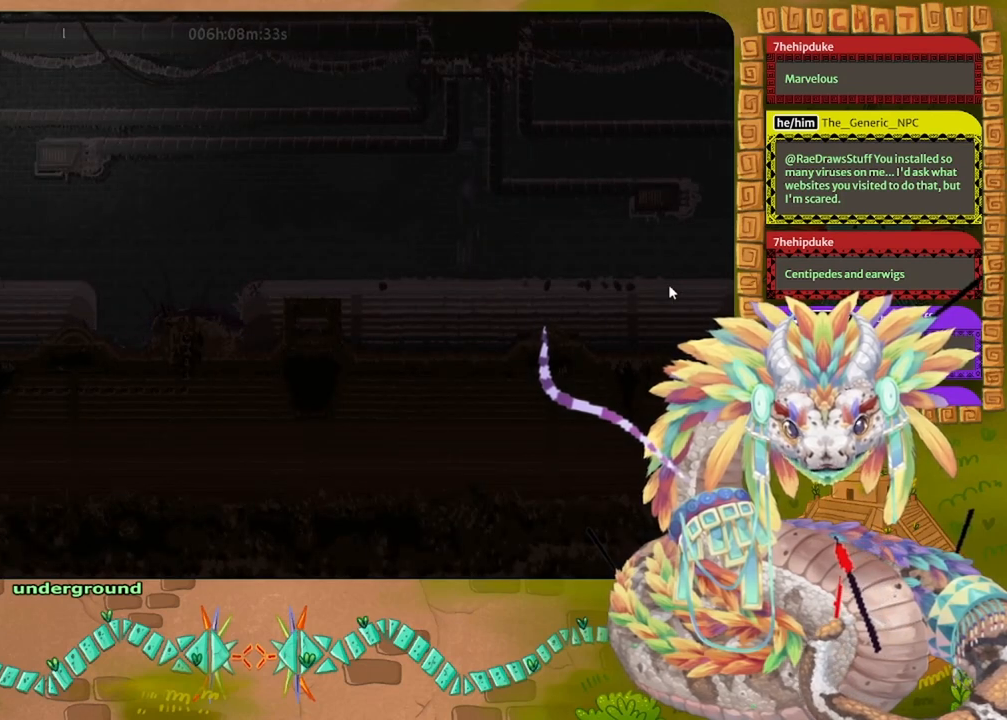
{"keys": ["left"], "events": []}